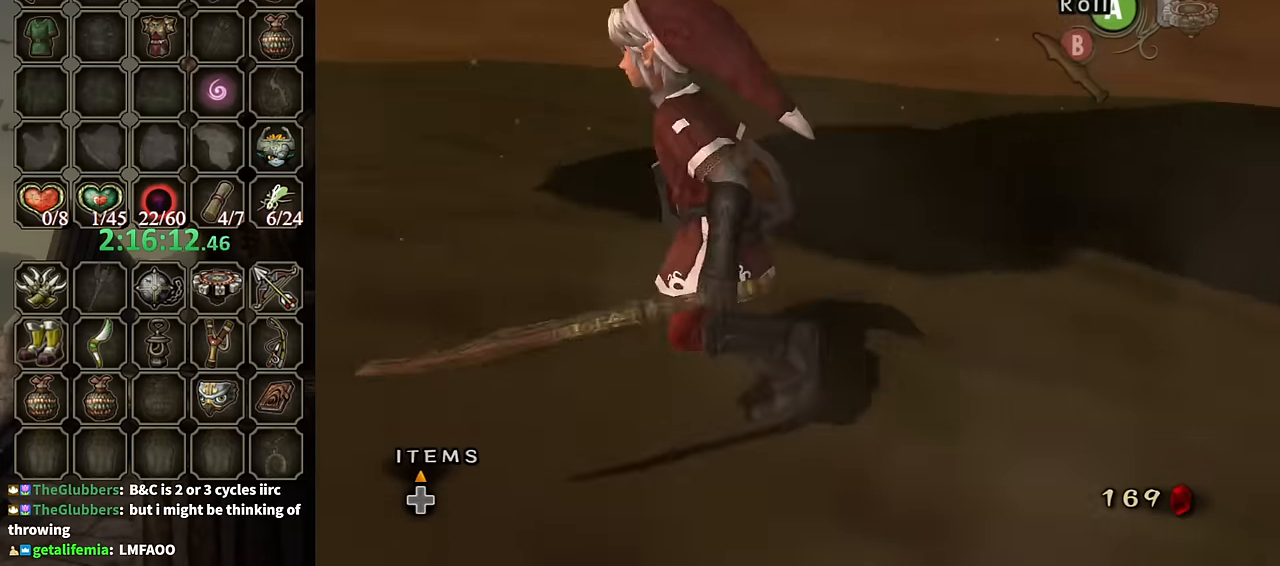
Gameplay with a controller (Nintendo layout); each line is a JSON object with the inputs held at the frame after it. "events" lists button and stick changes between this image and that frame as [ms after this image, input, new state], when the widget could be followed in between. Not read: L3 R3.
{"buttons": [], "left_stick": "up", "right_stick": "center", "events": [[100, "left_stick", "up-left"], [200, "left_stick", "up"], [234, "right_stick", "center"], [334, "A", "down"], [467, "A", "up"]]}
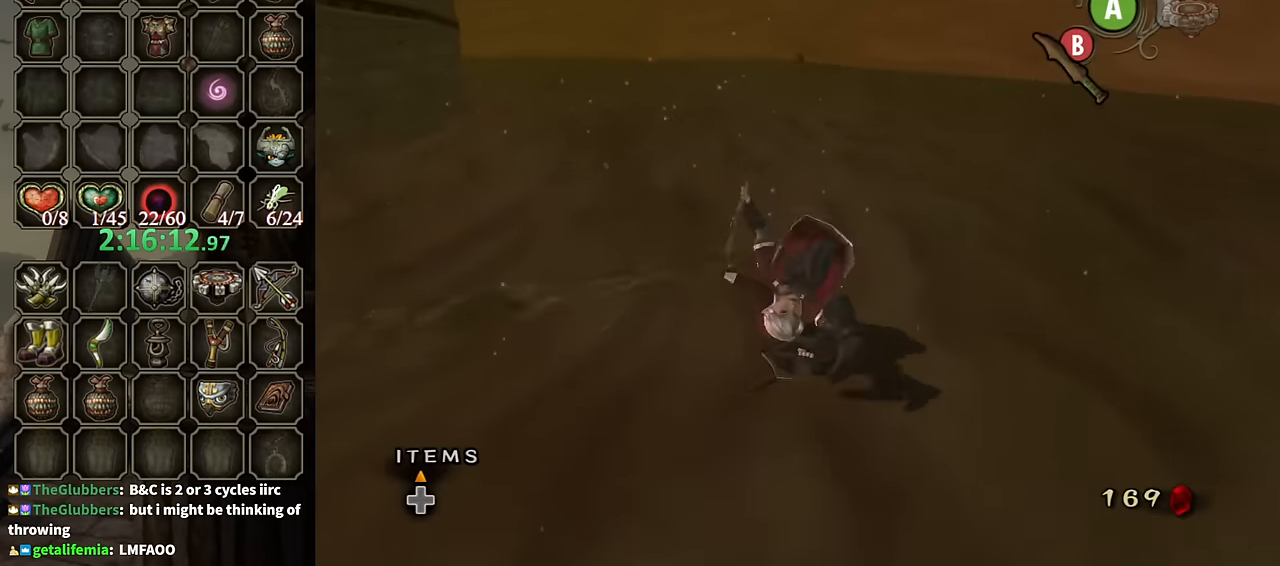
{"buttons": [], "left_stick": "up-left", "right_stick": "center", "events": [[167, "left_stick", "up-left"]]}
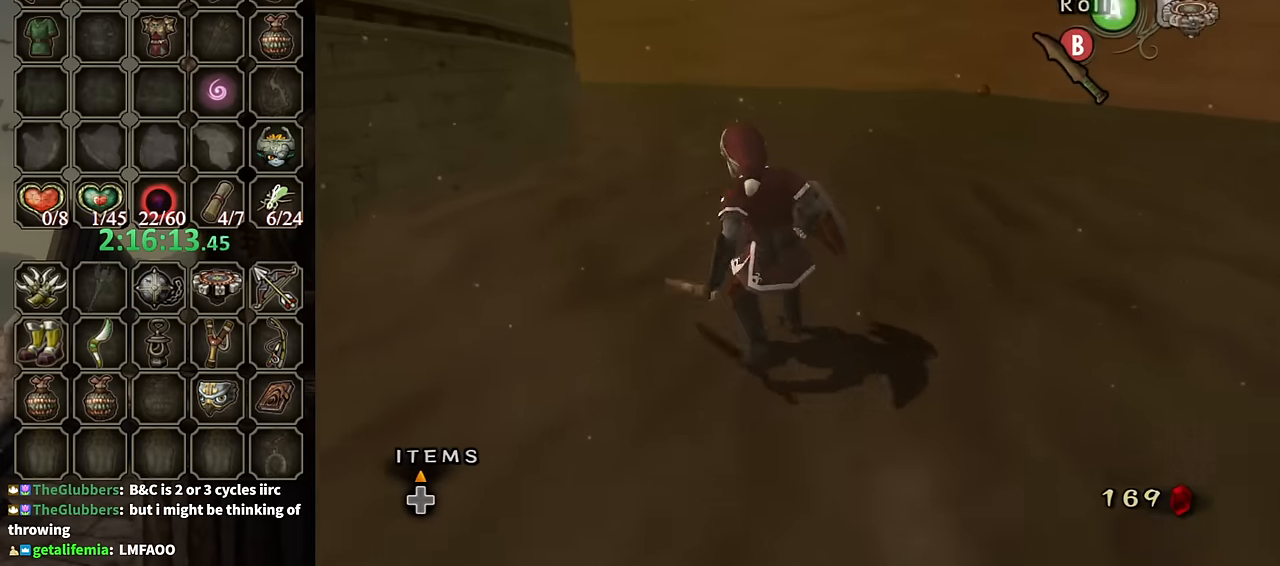
{"buttons": [], "left_stick": "up", "right_stick": "center", "events": [[100, "left_stick", "up"], [334, "X", "down"], [400, "X", "up"]]}
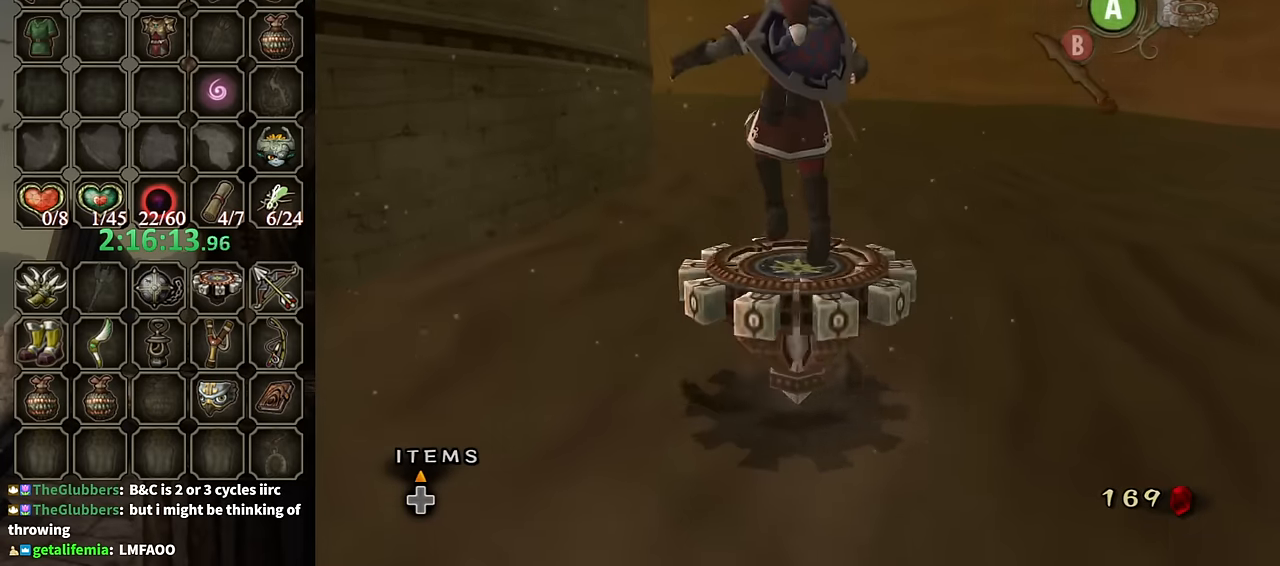
{"buttons": [], "left_stick": "up", "right_stick": "center", "events": []}
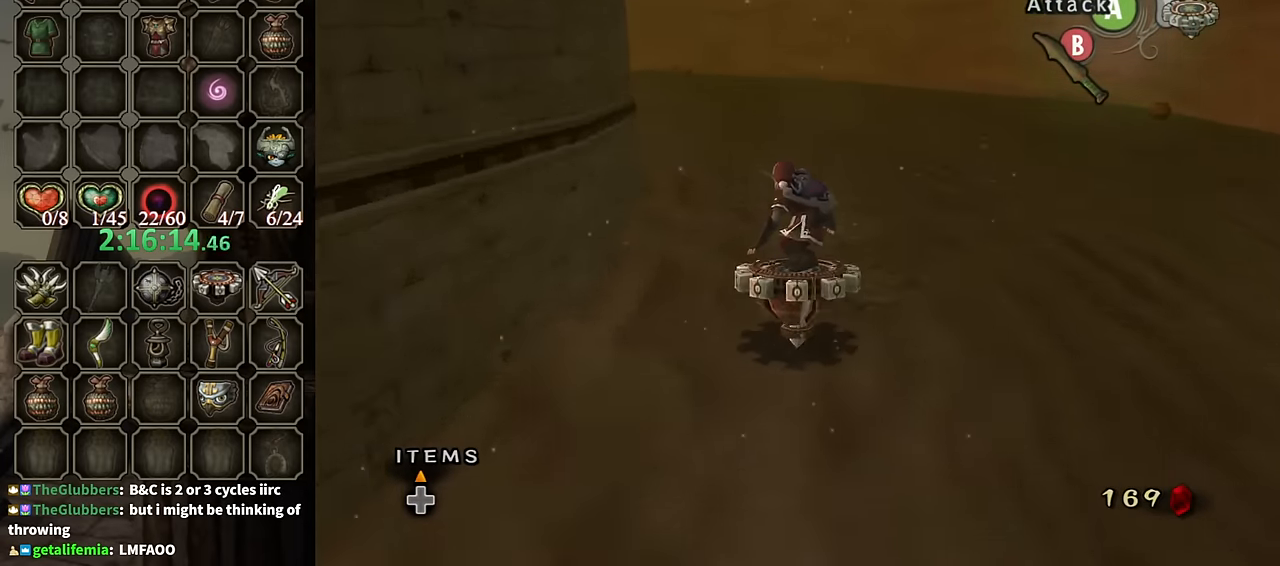
{"buttons": [], "left_stick": "up-left", "right_stick": "center", "events": [[234, "left_stick", "up-left"]]}
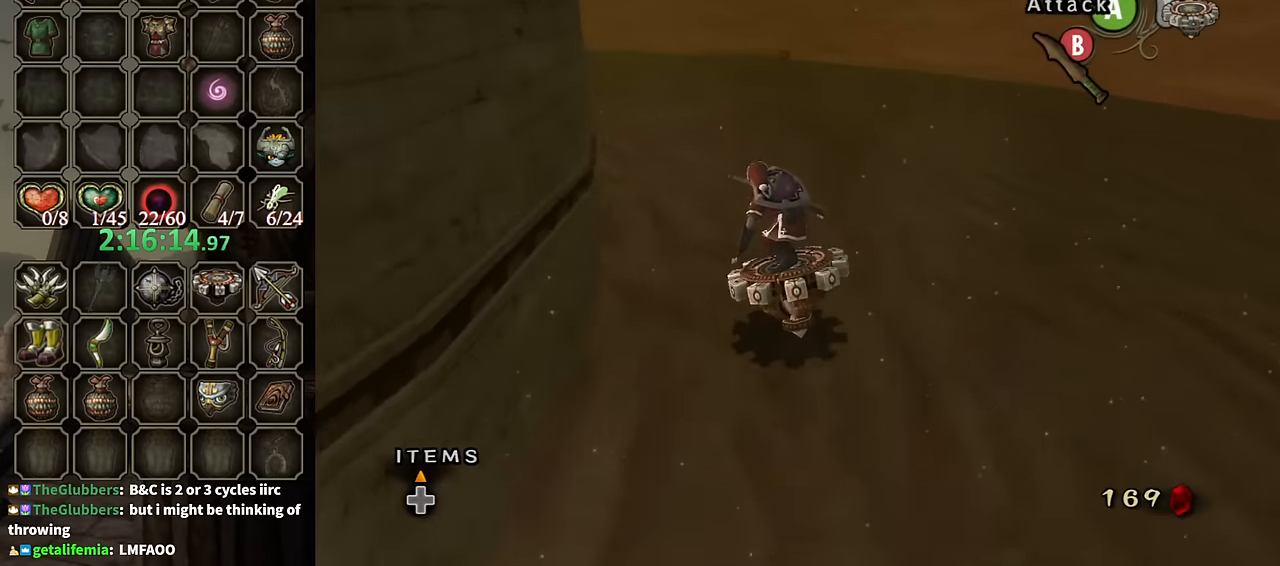
{"buttons": [], "left_stick": "up", "right_stick": "center", "events": [[467, "left_stick", "up"]]}
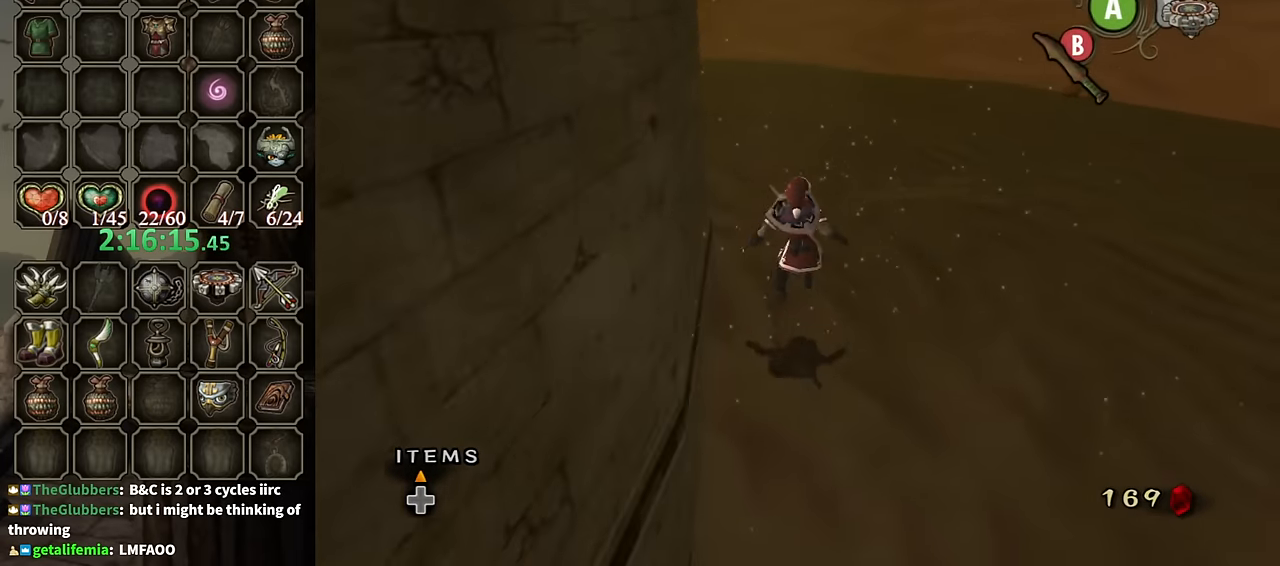
{"buttons": [], "left_stick": "up-right", "right_stick": "right", "events": [[34, "X", "down"], [100, "X", "up"], [267, "right_stick", "right"], [367, "left_stick", "up-right"]]}
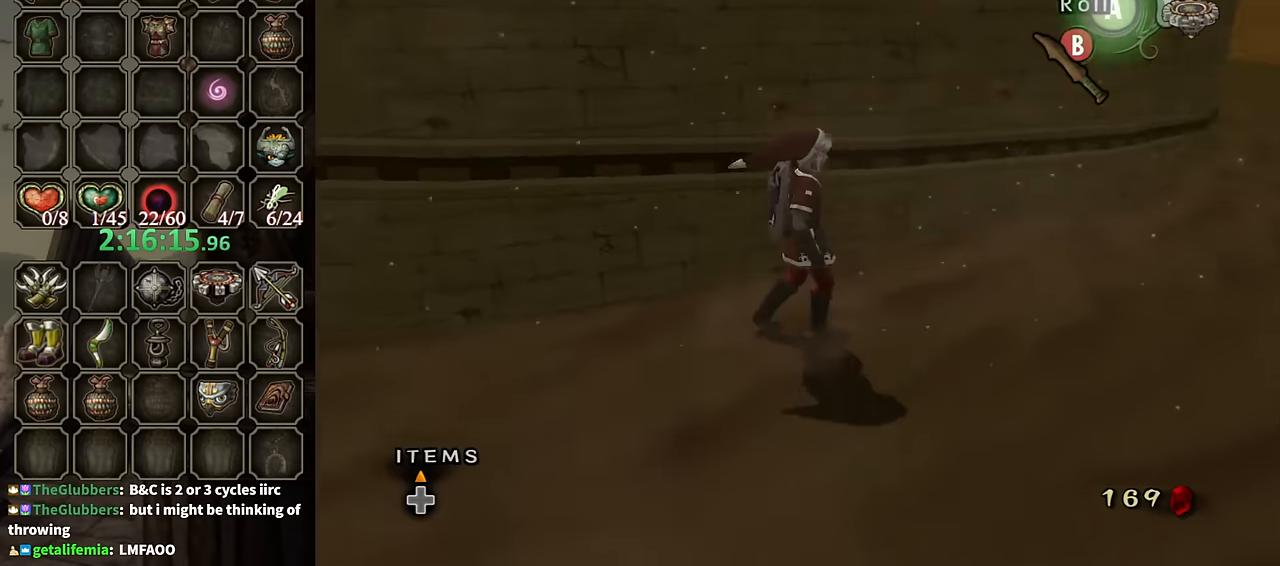
{"buttons": [], "left_stick": "up-left", "right_stick": "right", "events": [[134, "left_stick", "right"], [267, "right_stick", "center"], [434, "left_stick", "up-left"], [434, "right_stick", "right"]]}
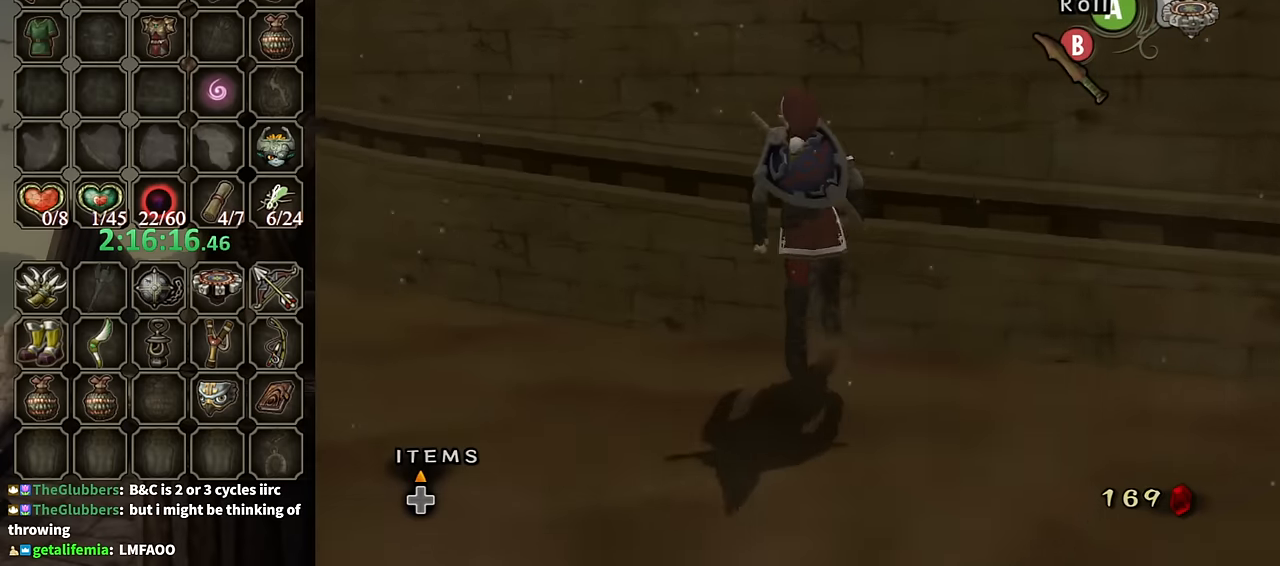
{"buttons": [], "left_stick": "up-left", "right_stick": "center", "events": [[167, "left_stick", "center"], [200, "right_stick", "center"], [300, "left_stick", "up-left"], [300, "right_stick", "right"], [434, "right_stick", "center"]]}
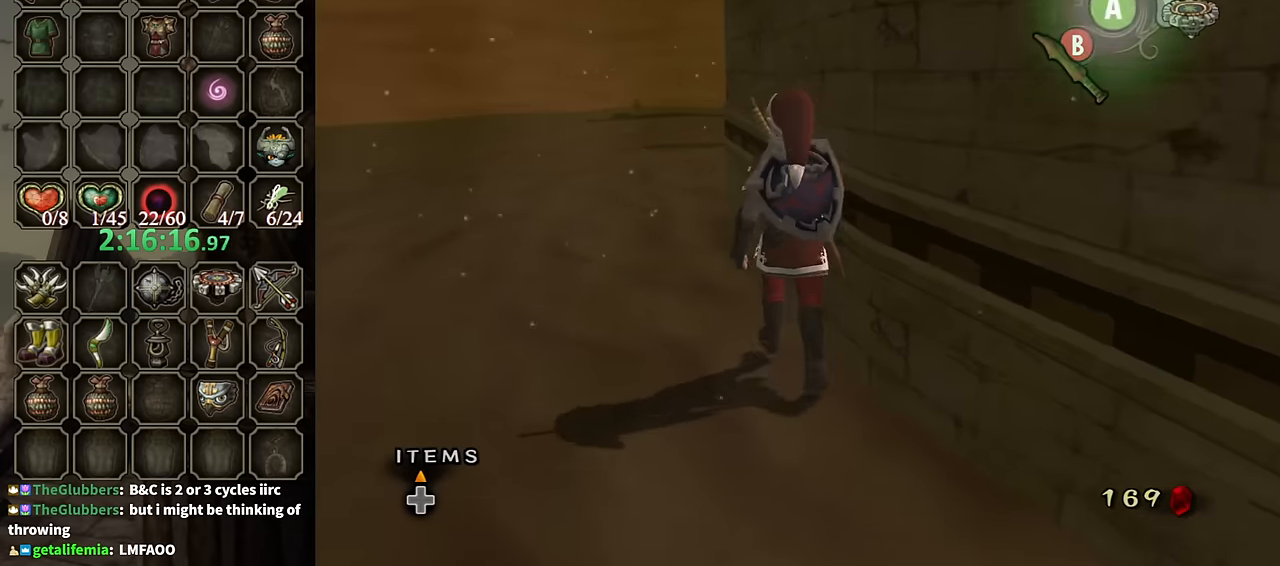
{"buttons": [], "left_stick": "center", "right_stick": "center", "events": [[34, "left_stick", "up"], [134, "left_stick", "center"], [300, "left_stick", "up"], [500, "left_stick", "center"]]}
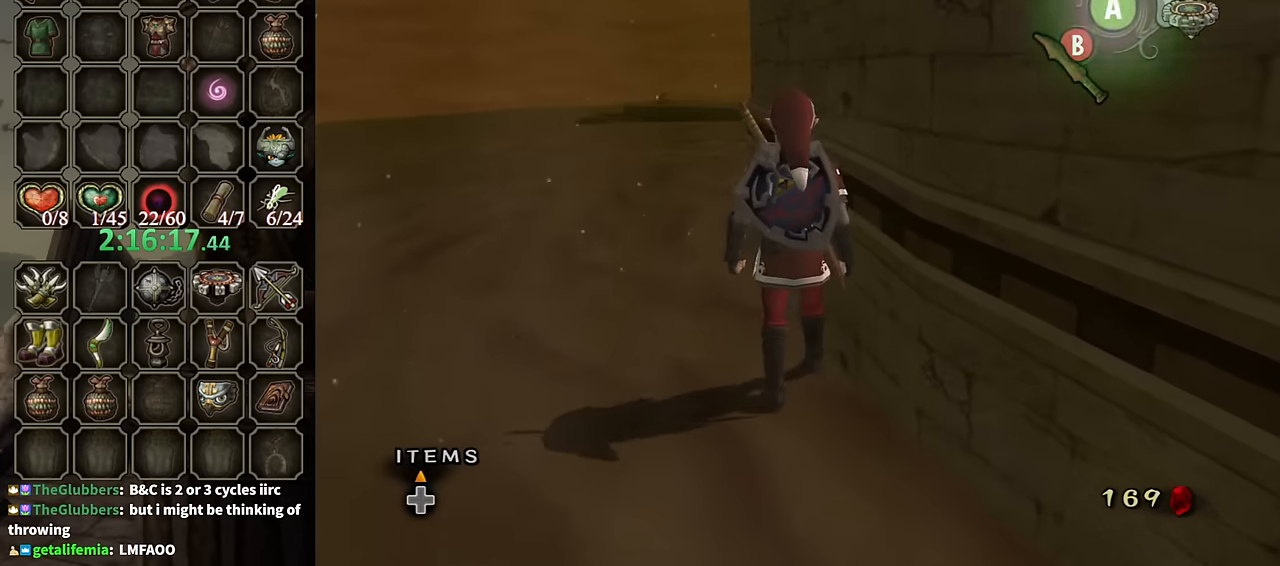
{"buttons": [], "left_stick": "center", "right_stick": "center", "events": [[300, "right_stick", "left"], [367, "right_stick", "center"]]}
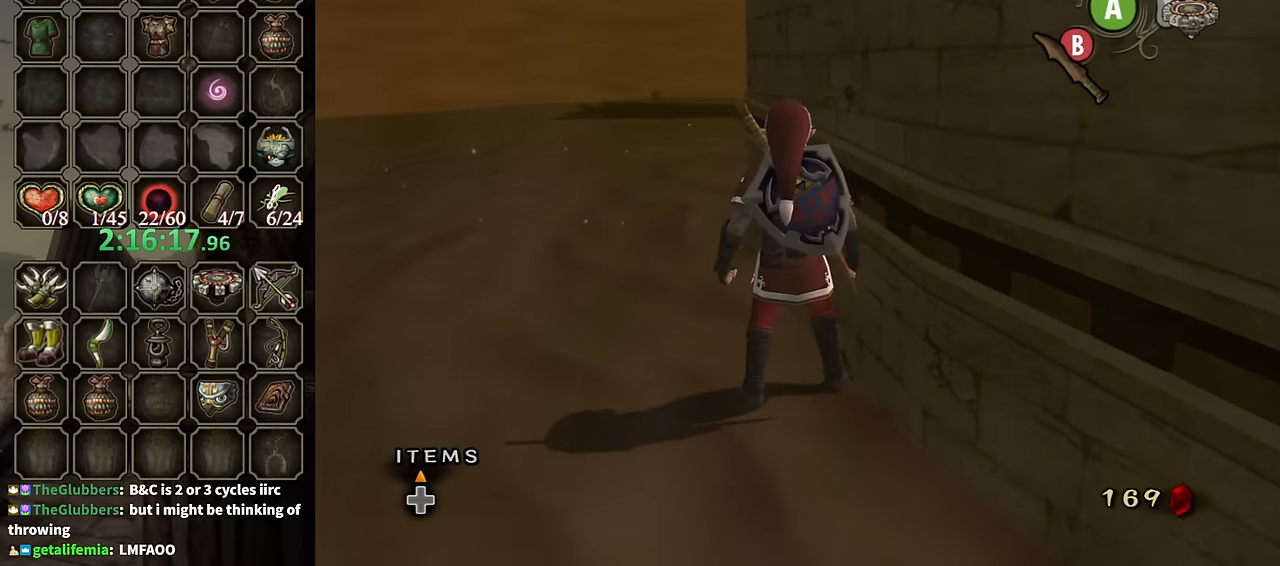
{"buttons": [], "left_stick": "center", "right_stick": "center", "events": []}
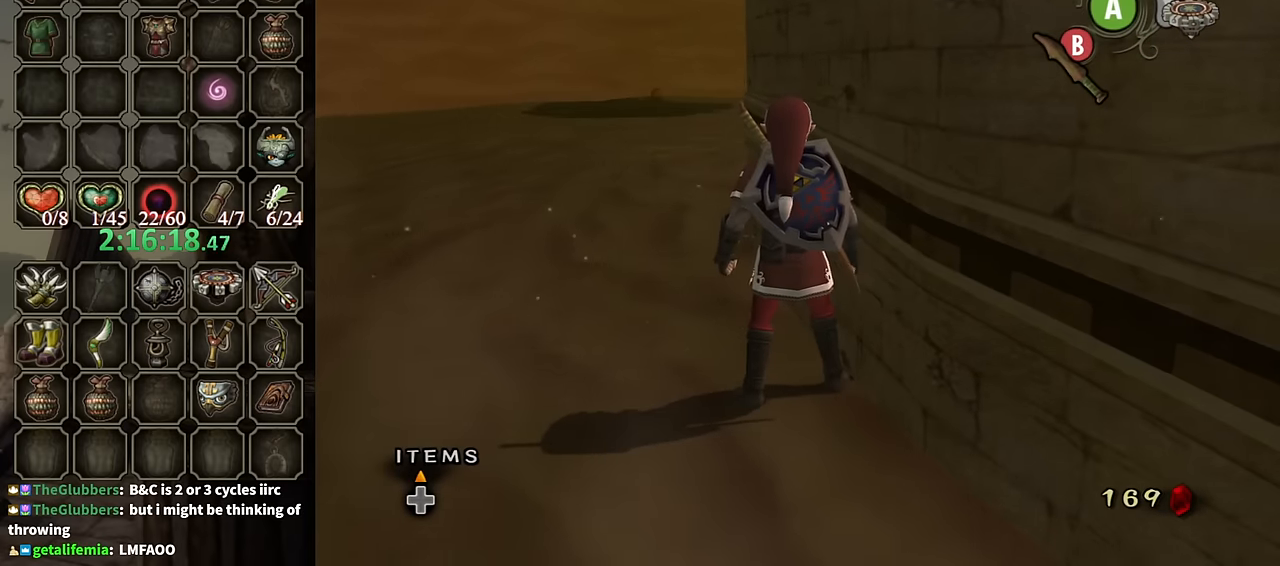
{"buttons": [], "left_stick": "center", "right_stick": "center", "events": []}
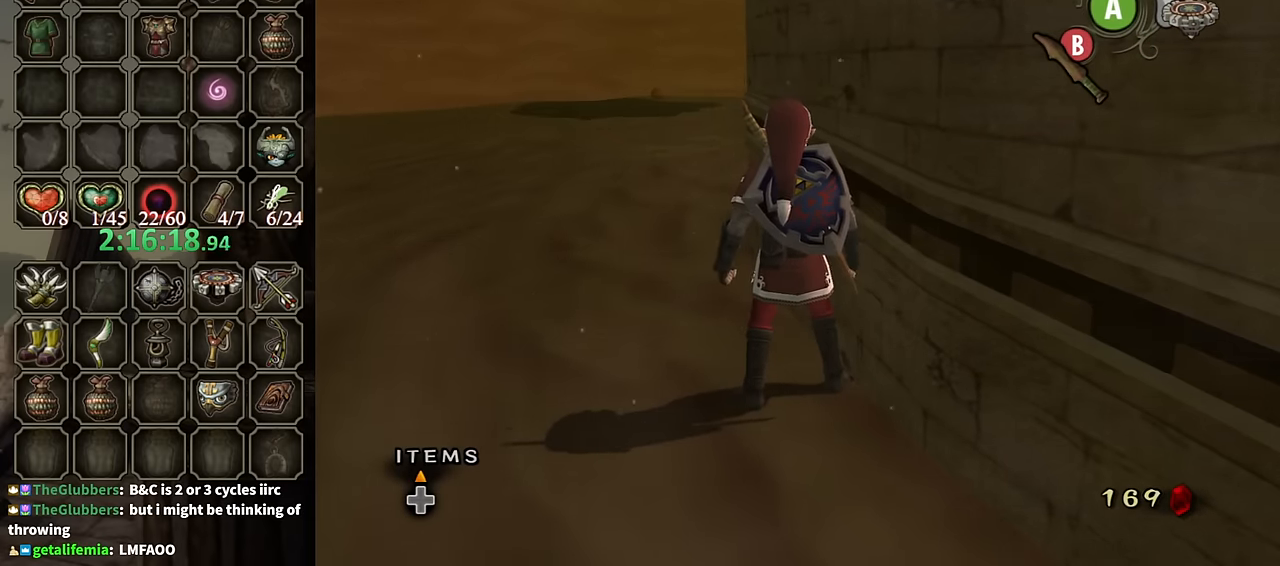
{"buttons": [], "left_stick": "center", "right_stick": "center", "events": [[267, "X", "down"], [300, "X", "up"]]}
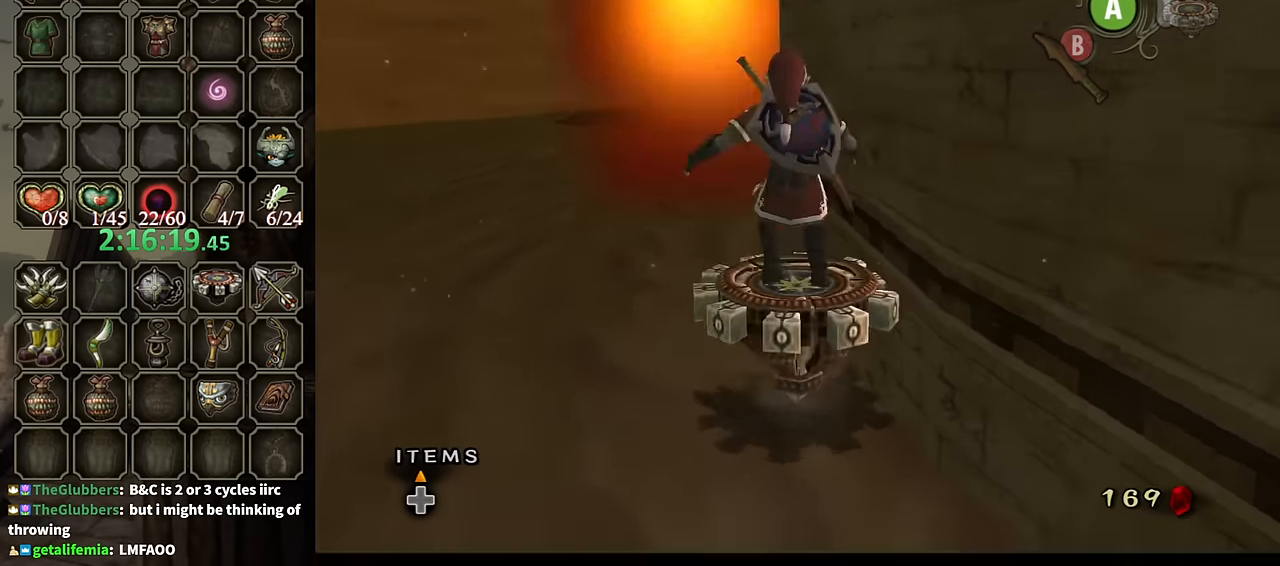
{"buttons": [], "left_stick": "center", "right_stick": "center", "events": []}
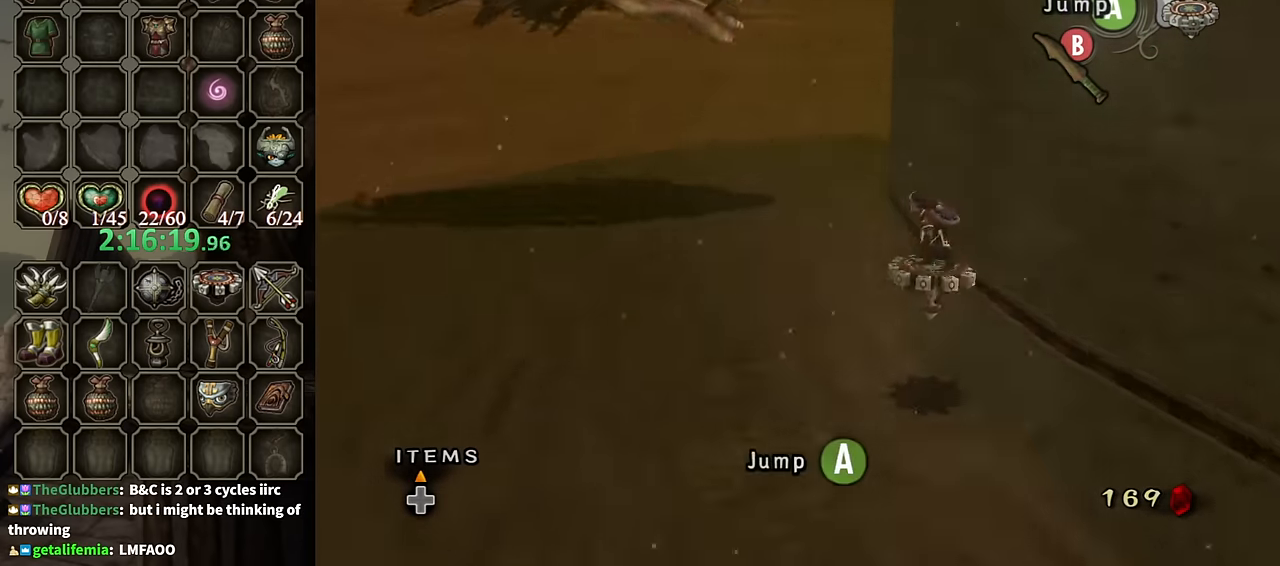
{"buttons": [], "left_stick": "center", "right_stick": "center", "events": []}
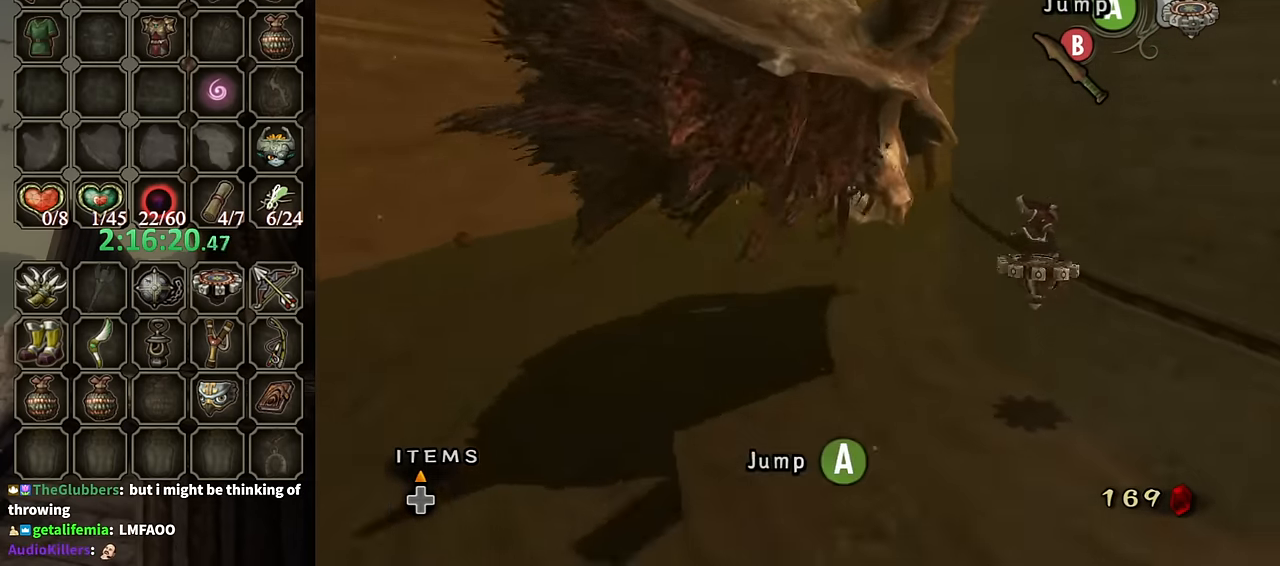
{"buttons": ["X"], "left_stick": "right", "right_stick": "center", "events": [[134, "A", "down"], [200, "A", "up"], [467, "X", "down"], [500, "left_stick", "right"]]}
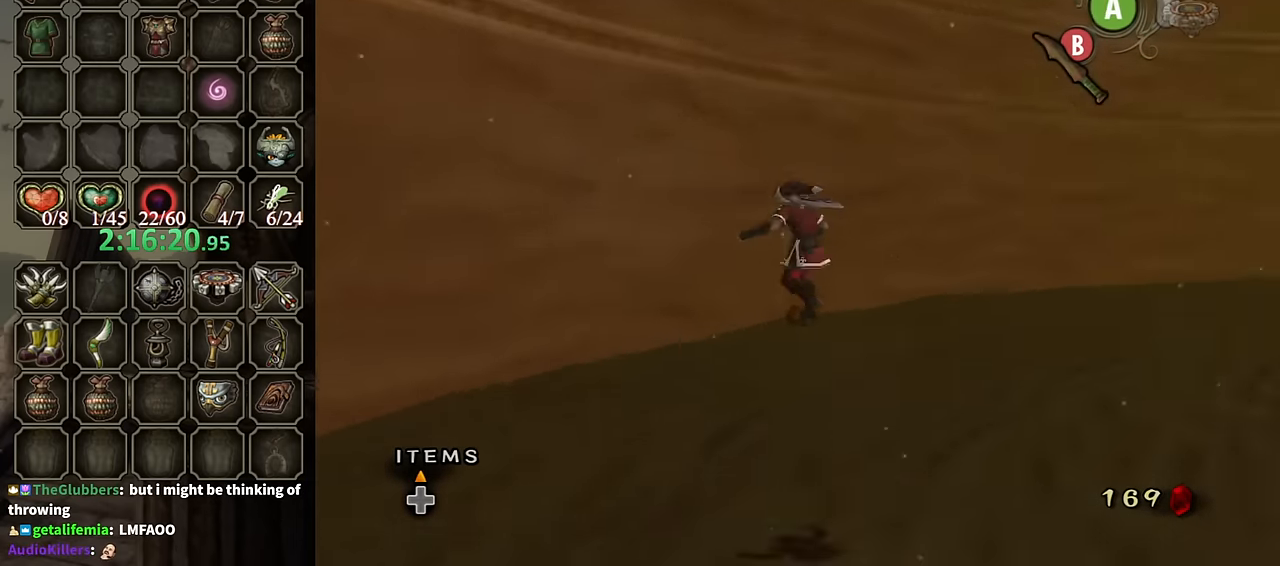
{"buttons": [], "left_stick": "down-right", "right_stick": "left", "events": [[67, "X", "up"], [100, "left_stick", "down-right"], [167, "right_stick", "left"]]}
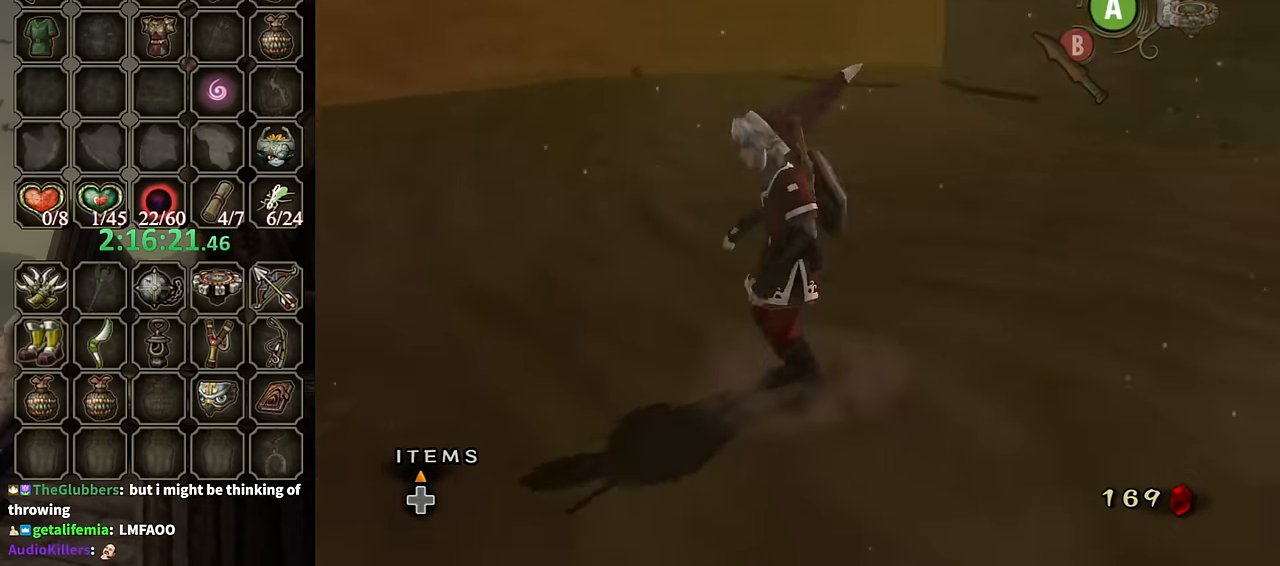
{"buttons": [], "left_stick": "up-right", "right_stick": "center", "events": [[100, "left_stick", "right"], [367, "left_stick", "up-right"], [367, "right_stick", "center"]]}
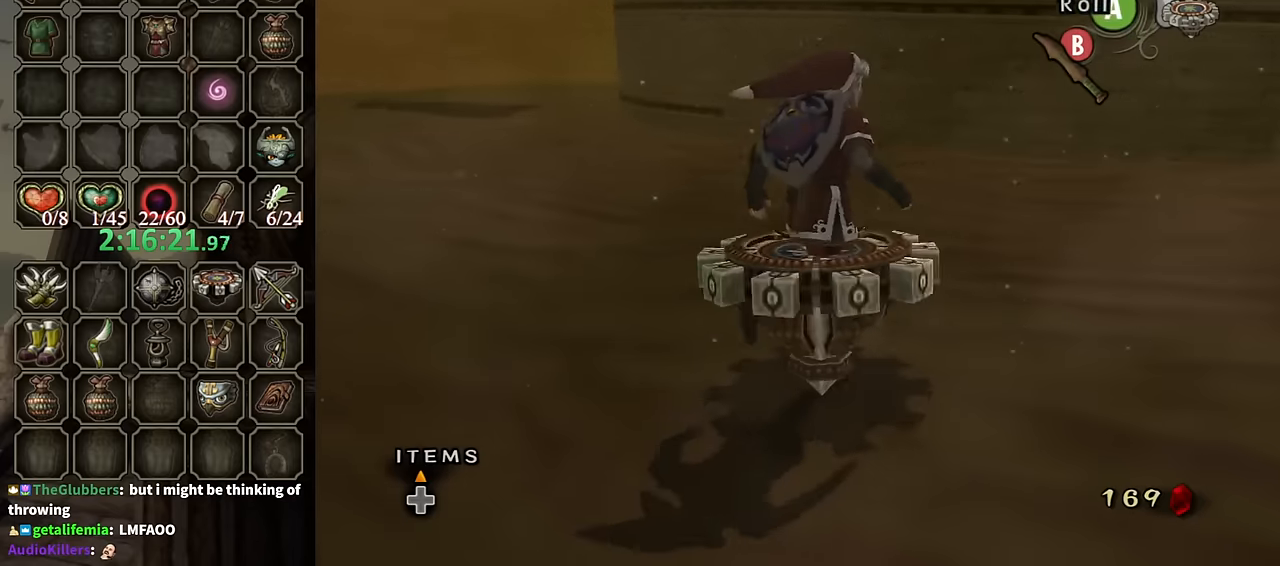
{"buttons": [], "left_stick": "right", "right_stick": "center", "events": [[34, "X", "down"], [100, "X", "up"], [100, "left_stick", "center"], [467, "left_stick", "right"]]}
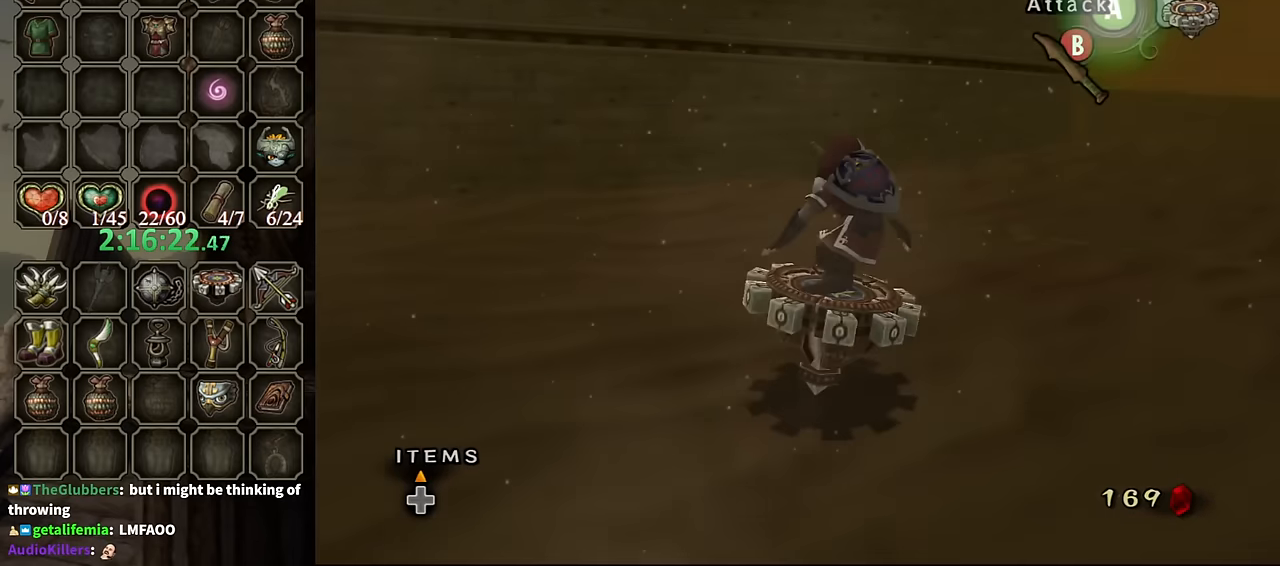
{"buttons": [], "left_stick": "center", "right_stick": "center", "events": [[434, "left_stick", "center"]]}
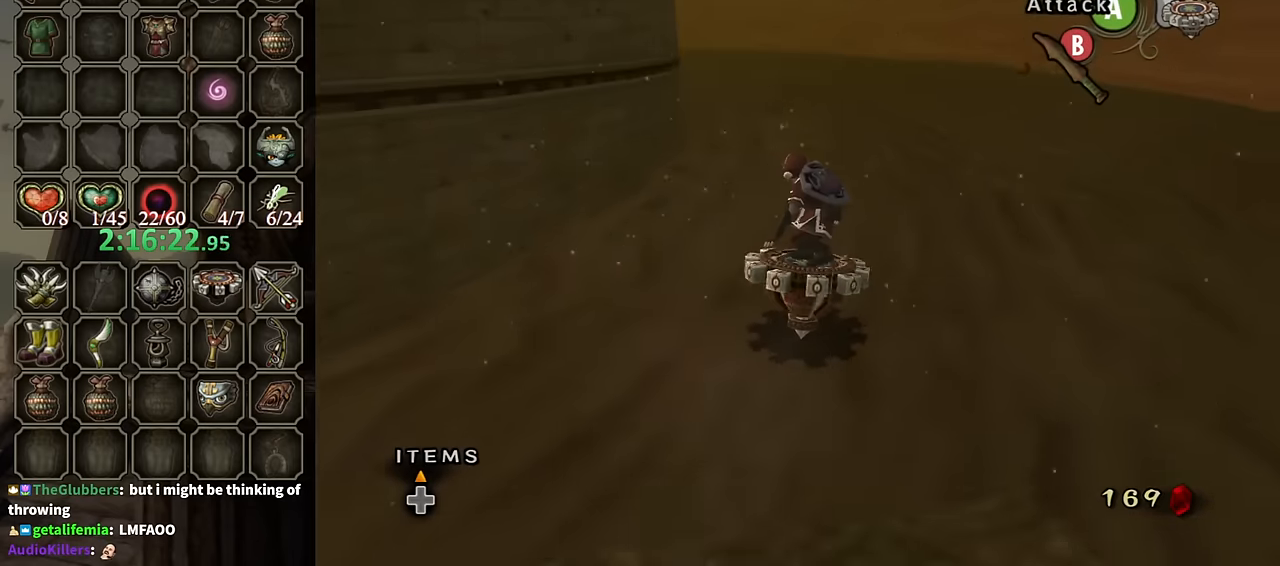
{"buttons": [], "left_stick": "up", "right_stick": "right", "events": [[167, "left_stick", "up-left"], [334, "right_stick", "right"], [434, "left_stick", "up-right"], [500, "left_stick", "up"]]}
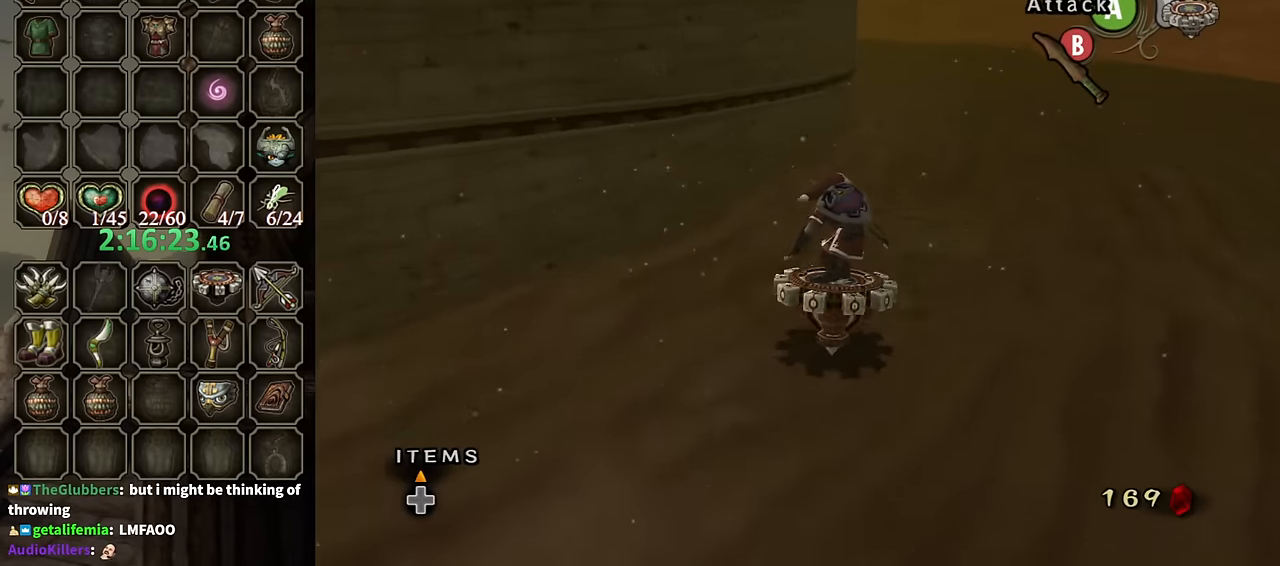
{"buttons": [], "left_stick": "up-left", "right_stick": "center", "events": [[100, "right_stick", "center"], [267, "left_stick", "up-left"]]}
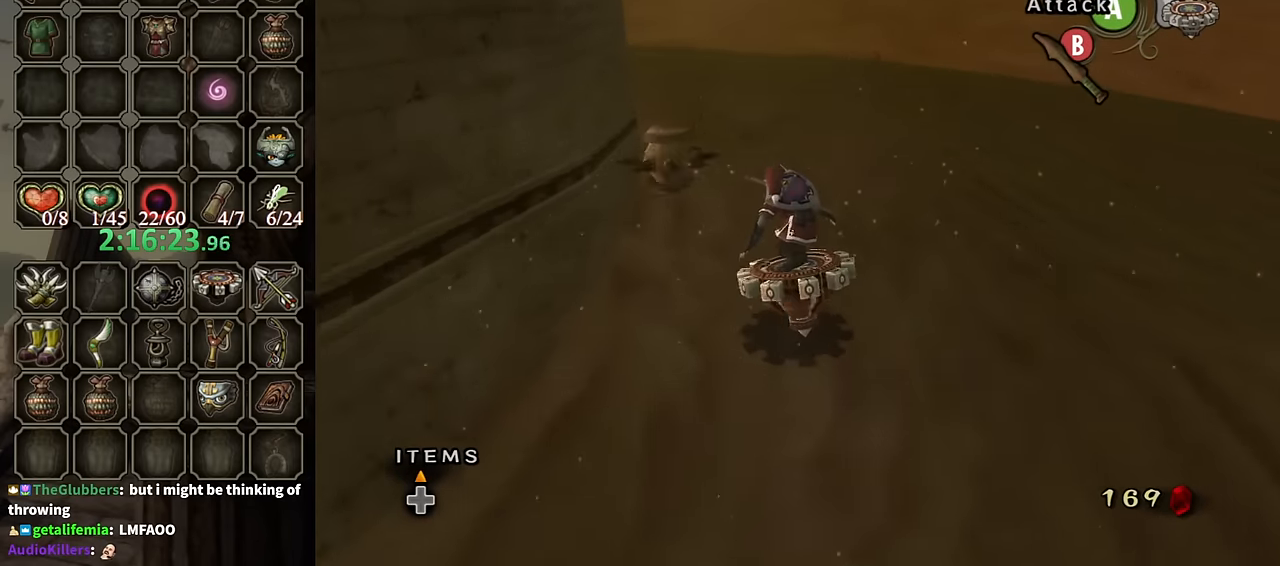
{"buttons": ["X"], "left_stick": "up-left", "right_stick": "center", "events": [[167, "left_stick", "up"], [300, "left_stick", "up-left"], [500, "X", "down"]]}
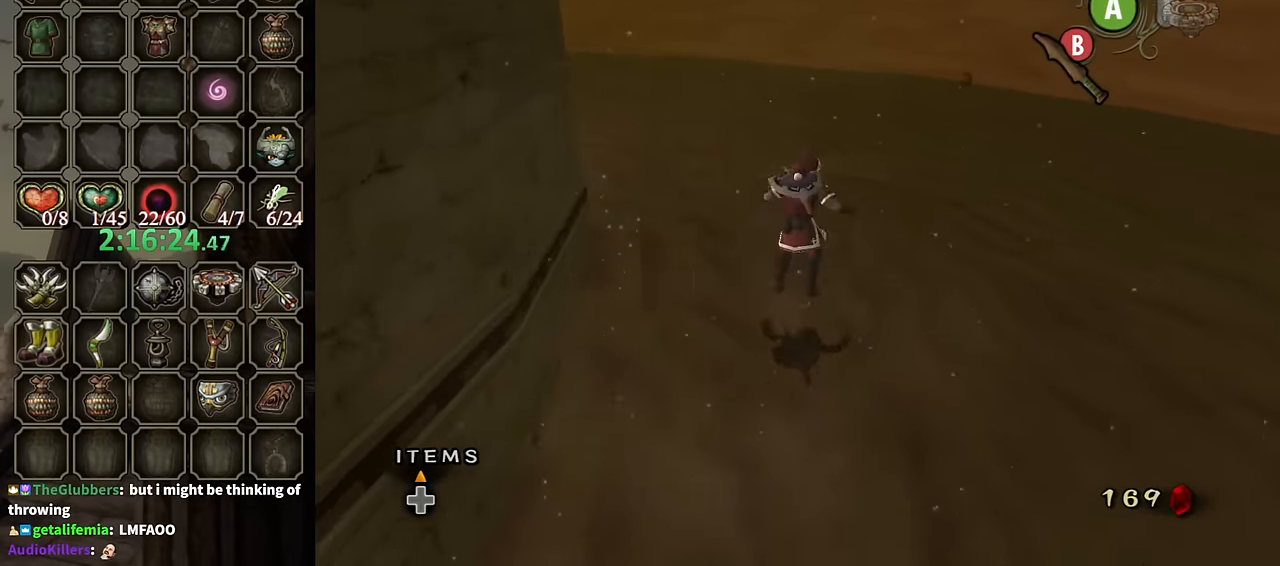
{"buttons": [], "left_stick": "up-right", "right_stick": "right", "events": [[100, "X", "up"], [234, "right_stick", "right"], [267, "left_stick", "up-right"]]}
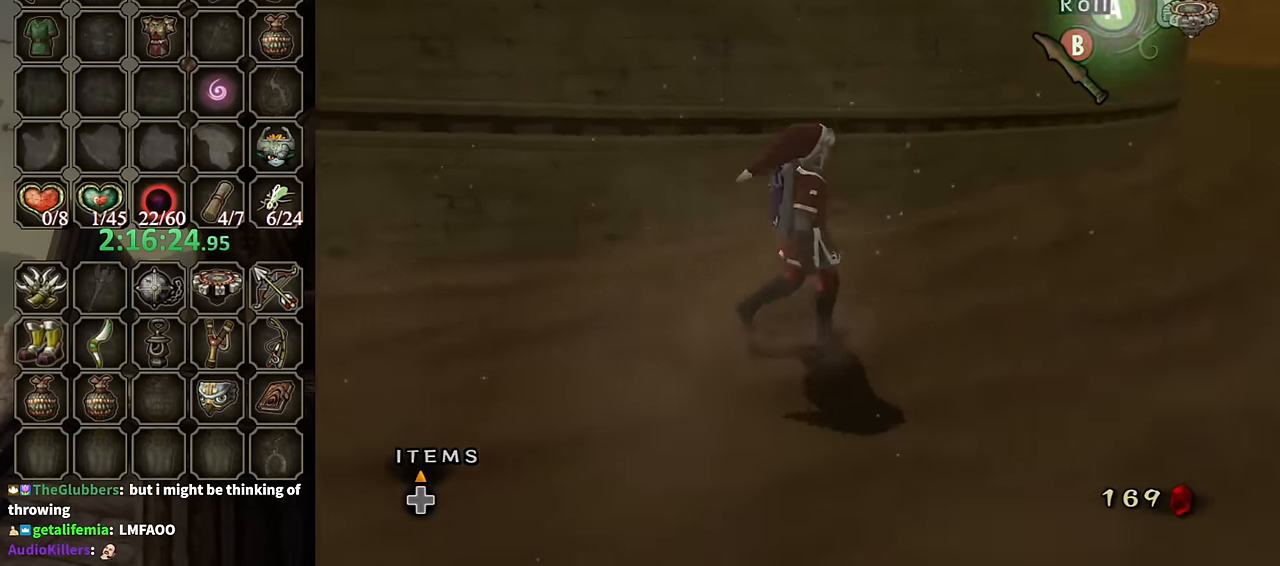
{"buttons": [], "left_stick": "up-right", "right_stick": "down-right", "events": [[67, "right_stick", "down-right"]]}
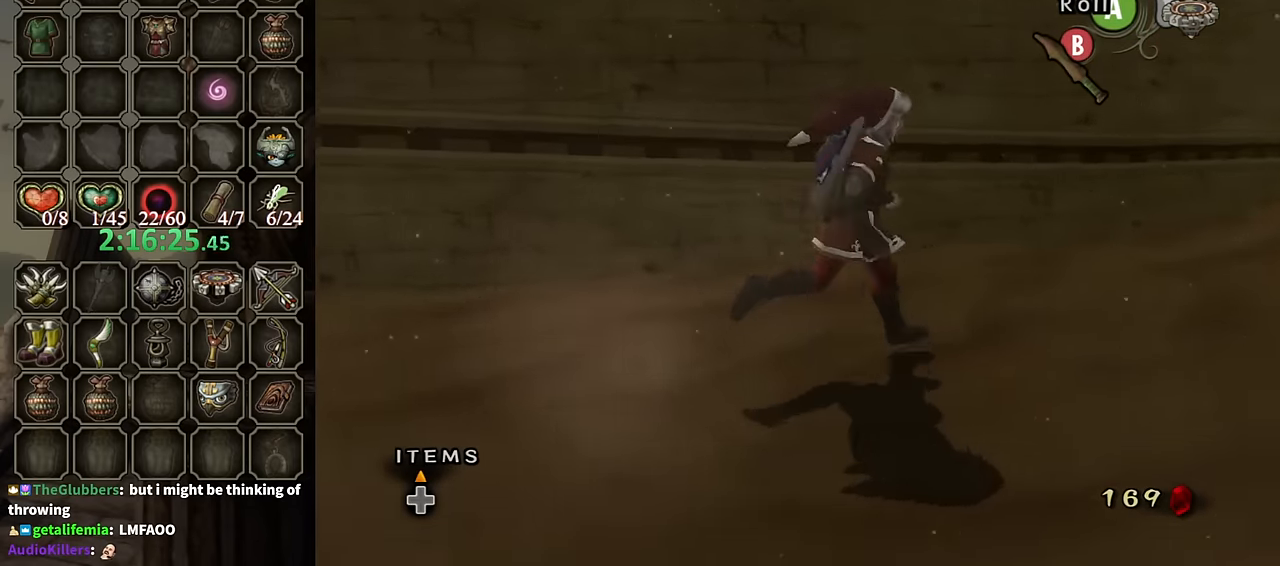
{"buttons": [], "left_stick": "right", "right_stick": "down-right", "events": [[334, "left_stick", "up-left"], [400, "left_stick", "center"], [467, "left_stick", "right"]]}
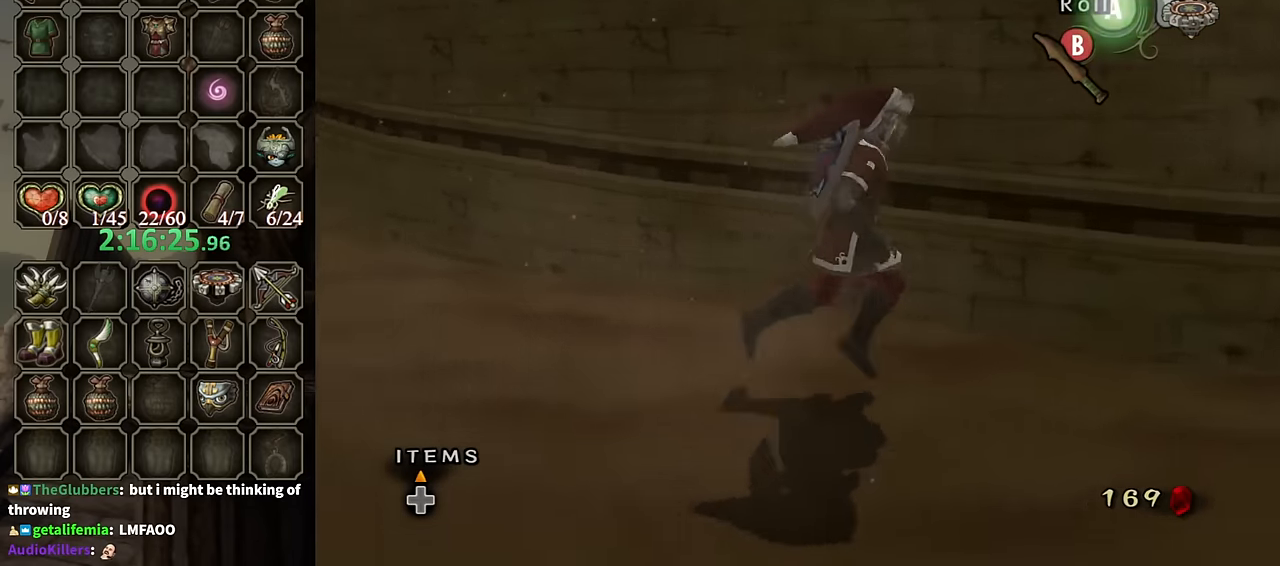
{"buttons": [], "left_stick": "up-left", "right_stick": "center", "events": [[234, "left_stick", "up"], [300, "left_stick", "left"], [467, "left_stick", "up-left"], [467, "right_stick", "center"]]}
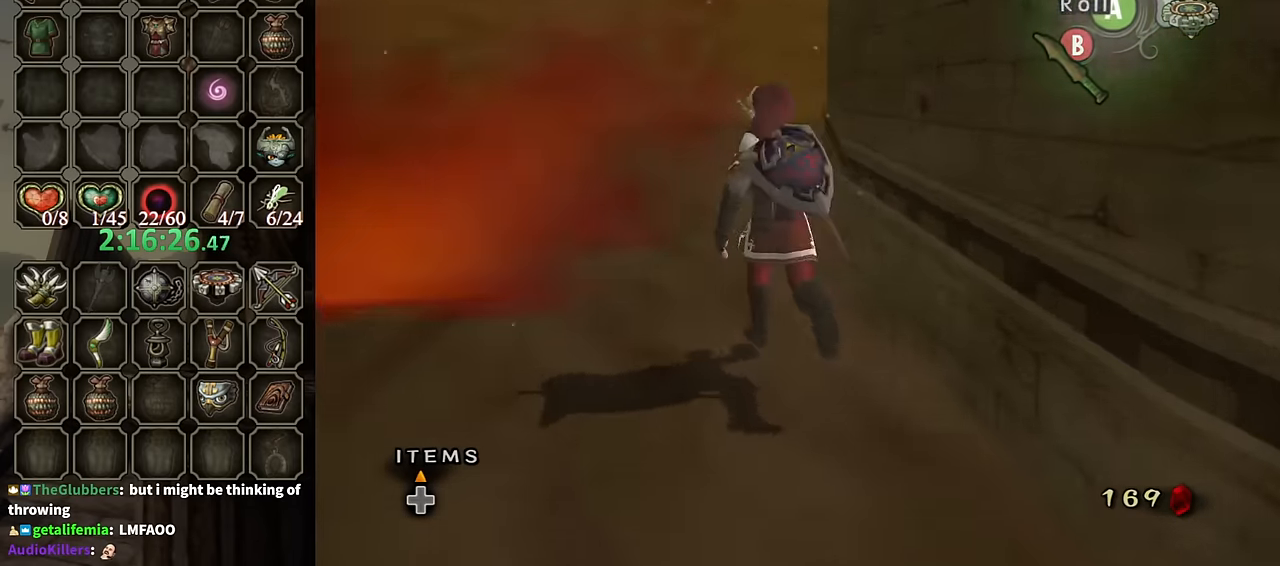
{"buttons": [], "left_stick": "up-left", "right_stick": "center", "events": [[67, "left_stick", "up-right"], [167, "left_stick", "center"], [200, "right_stick", "left"], [300, "left_stick", "up-left"], [367, "right_stick", "center"]]}
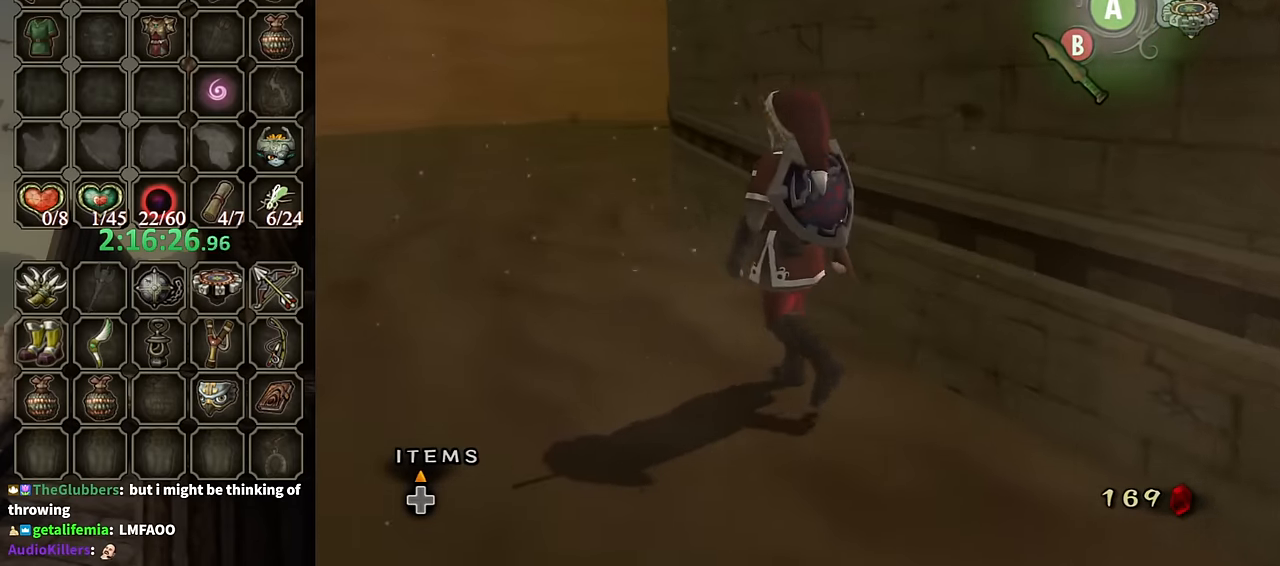
{"buttons": [], "left_stick": "up-left", "right_stick": "center", "events": [[334, "right_stick", "left"], [500, "right_stick", "center"]]}
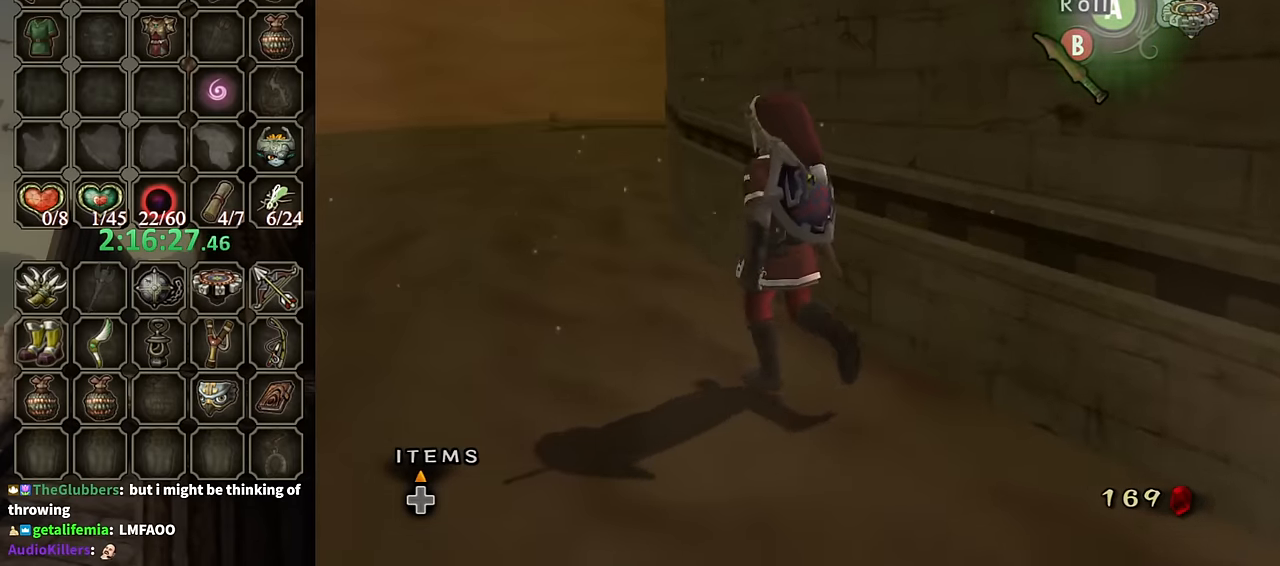
{"buttons": [], "left_stick": "center", "right_stick": "center", "events": [[300, "left_stick", "center"]]}